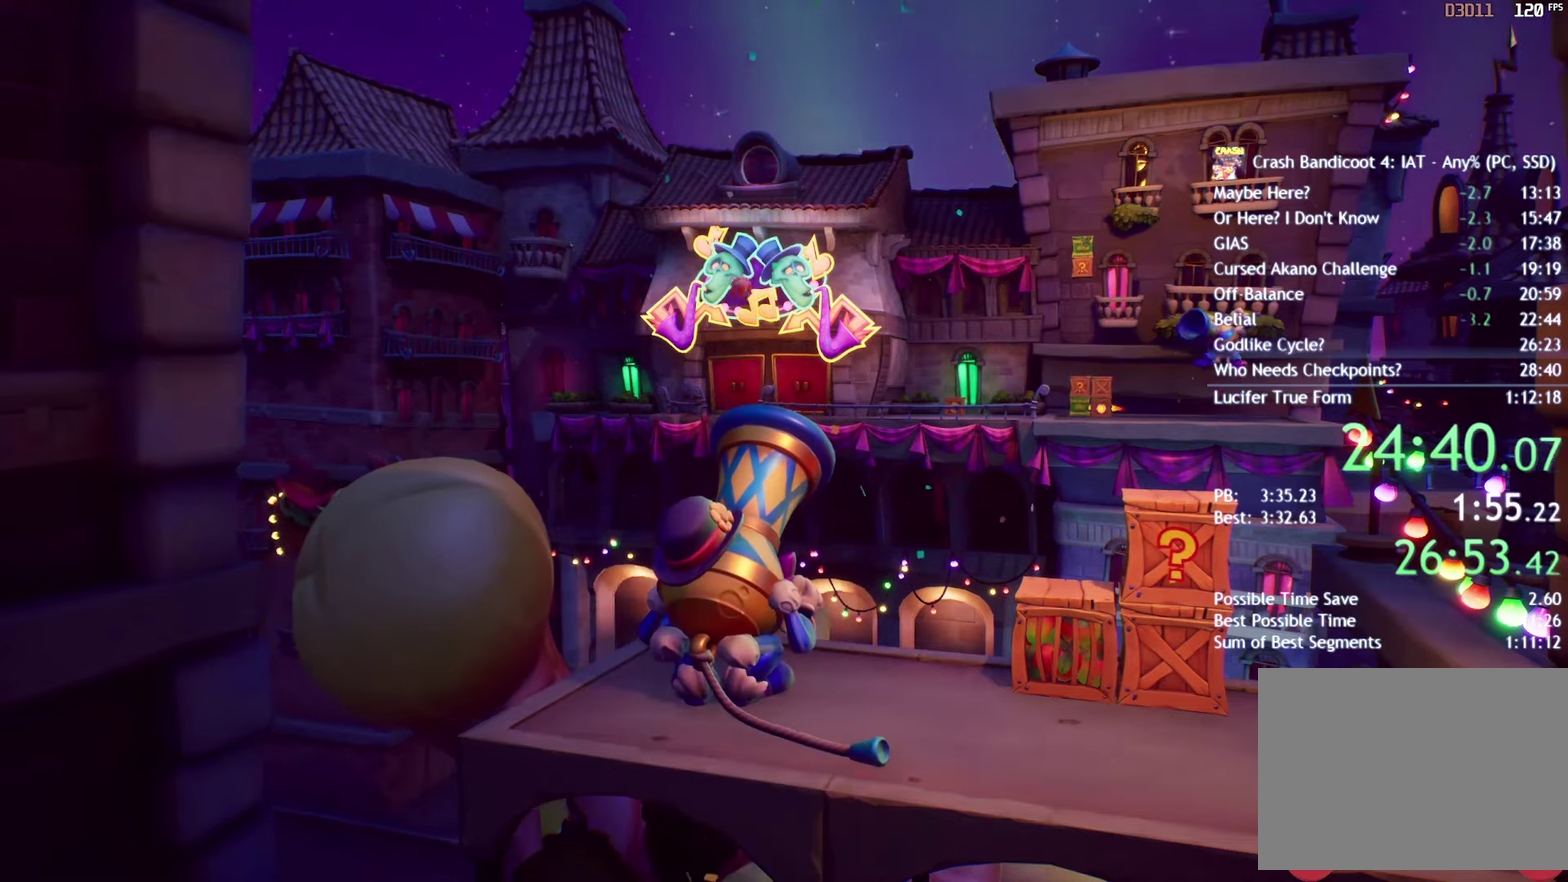
Gameplay with a controller (PlayStation layout); each line is a JSON object with the inputs held at the frame after it. "events" lists button and stick changes between this image and that frame as [ms after this image, input, new state], when the widget could be followed in between.
{"buttons": ["CIRCLE", "DPAD_RIGHT"], "left_stick": "center", "right_stick": "center", "events": [[183, "DPAD_RIGHT", "down"], [483, "CIRCLE", "down"]]}
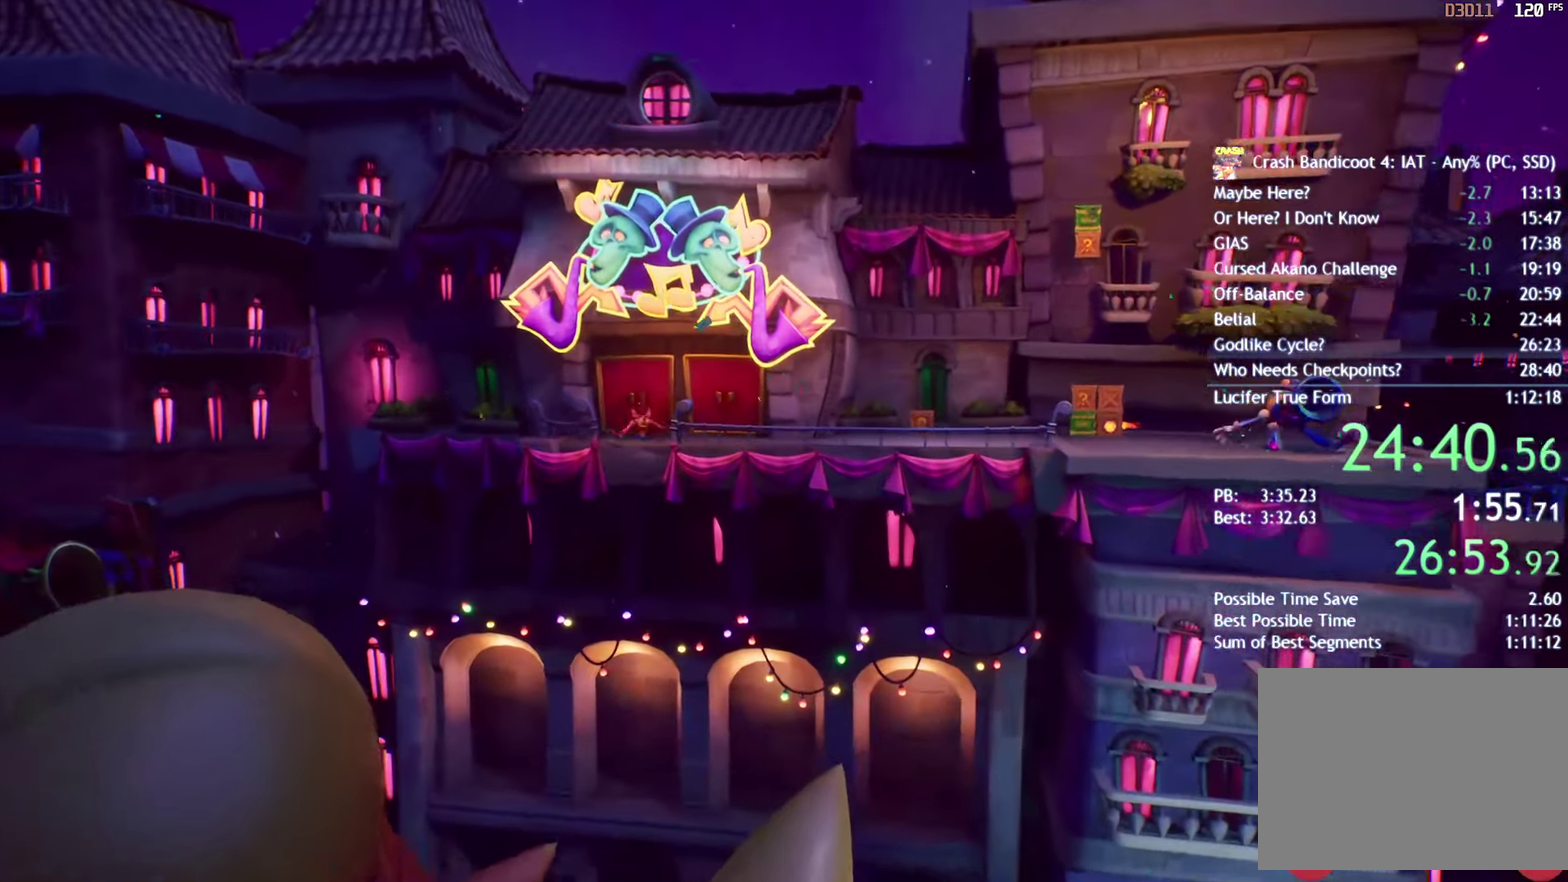
{"buttons": ["CIRCLE", "DPAD_RIGHT"], "left_stick": "center", "right_stick": "center", "events": [[67, "CIRCLE", "up"], [200, "SQUARE", "down"], [283, "SQUARE", "up"], [433, "CIRCLE", "down"]]}
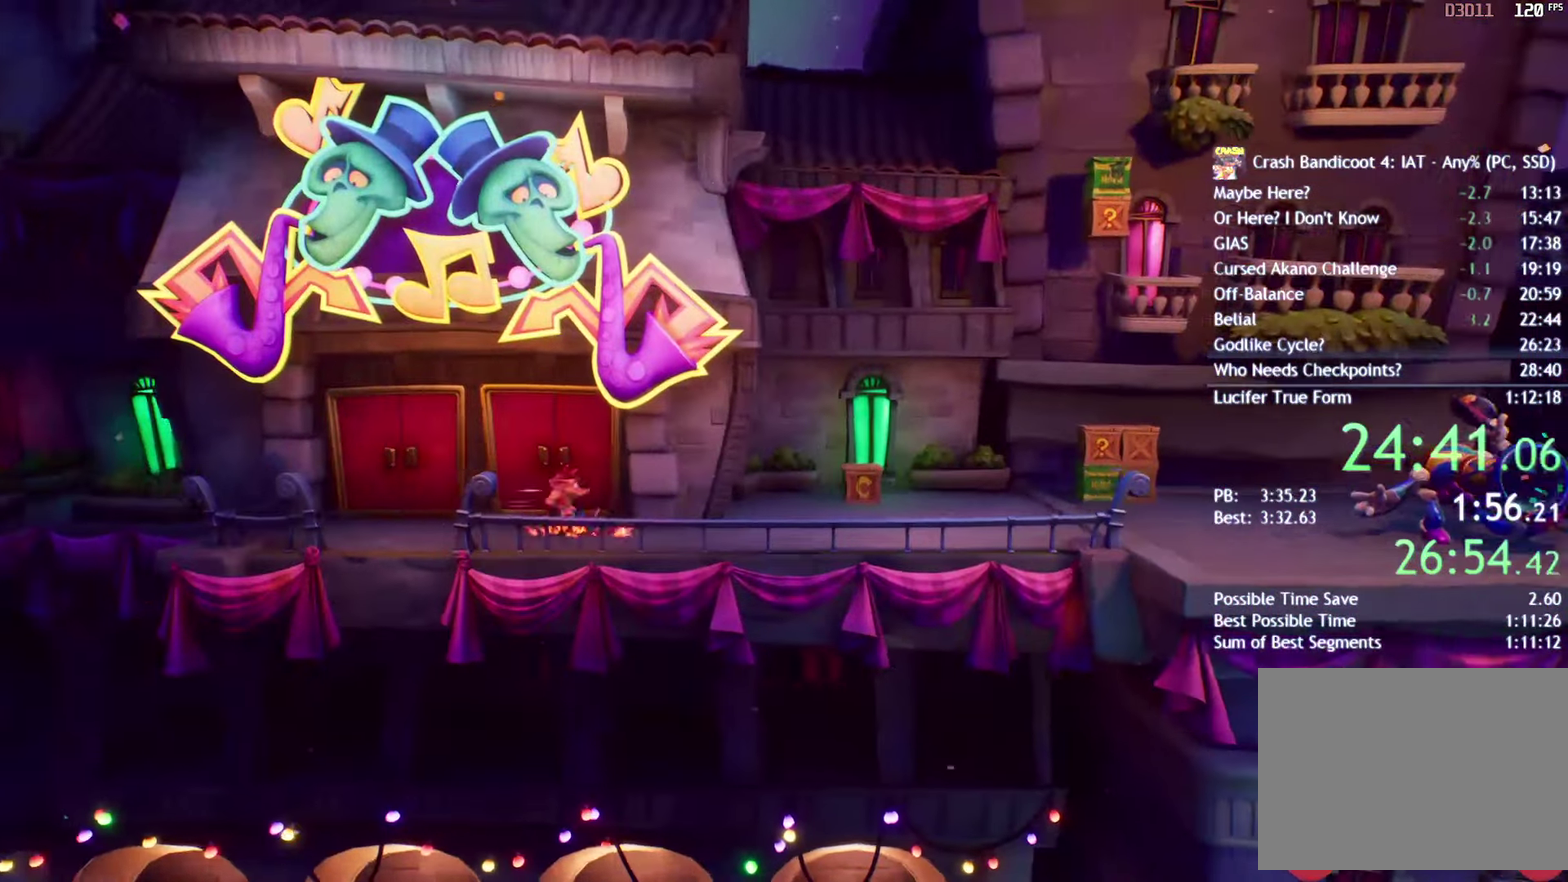
{"buttons": ["DPAD_RIGHT"], "left_stick": "center", "right_stick": "center", "events": [[17, "CIRCLE", "up"], [133, "SQUARE", "down"], [233, "SQUARE", "up"], [433, "CIRCLE", "down"], [483, "CIRCLE", "up"]]}
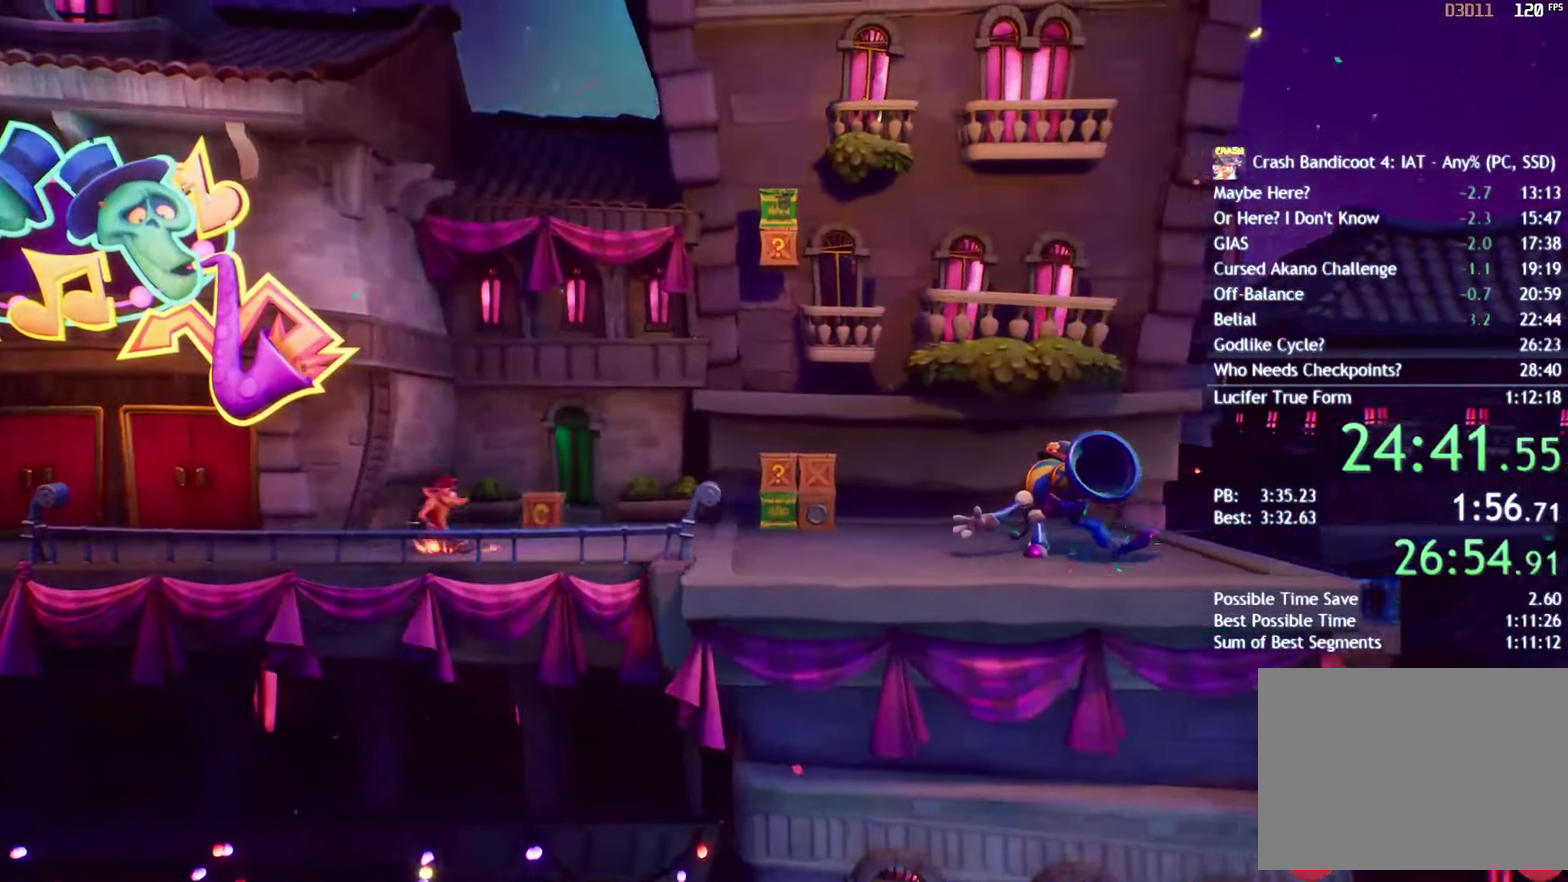
{"buttons": ["DPAD_RIGHT"], "left_stick": "center", "right_stick": "center", "events": [[133, "SQUARE", "down"], [233, "SQUARE", "up"], [367, "CIRCLE", "down"], [450, "CIRCLE", "up"]]}
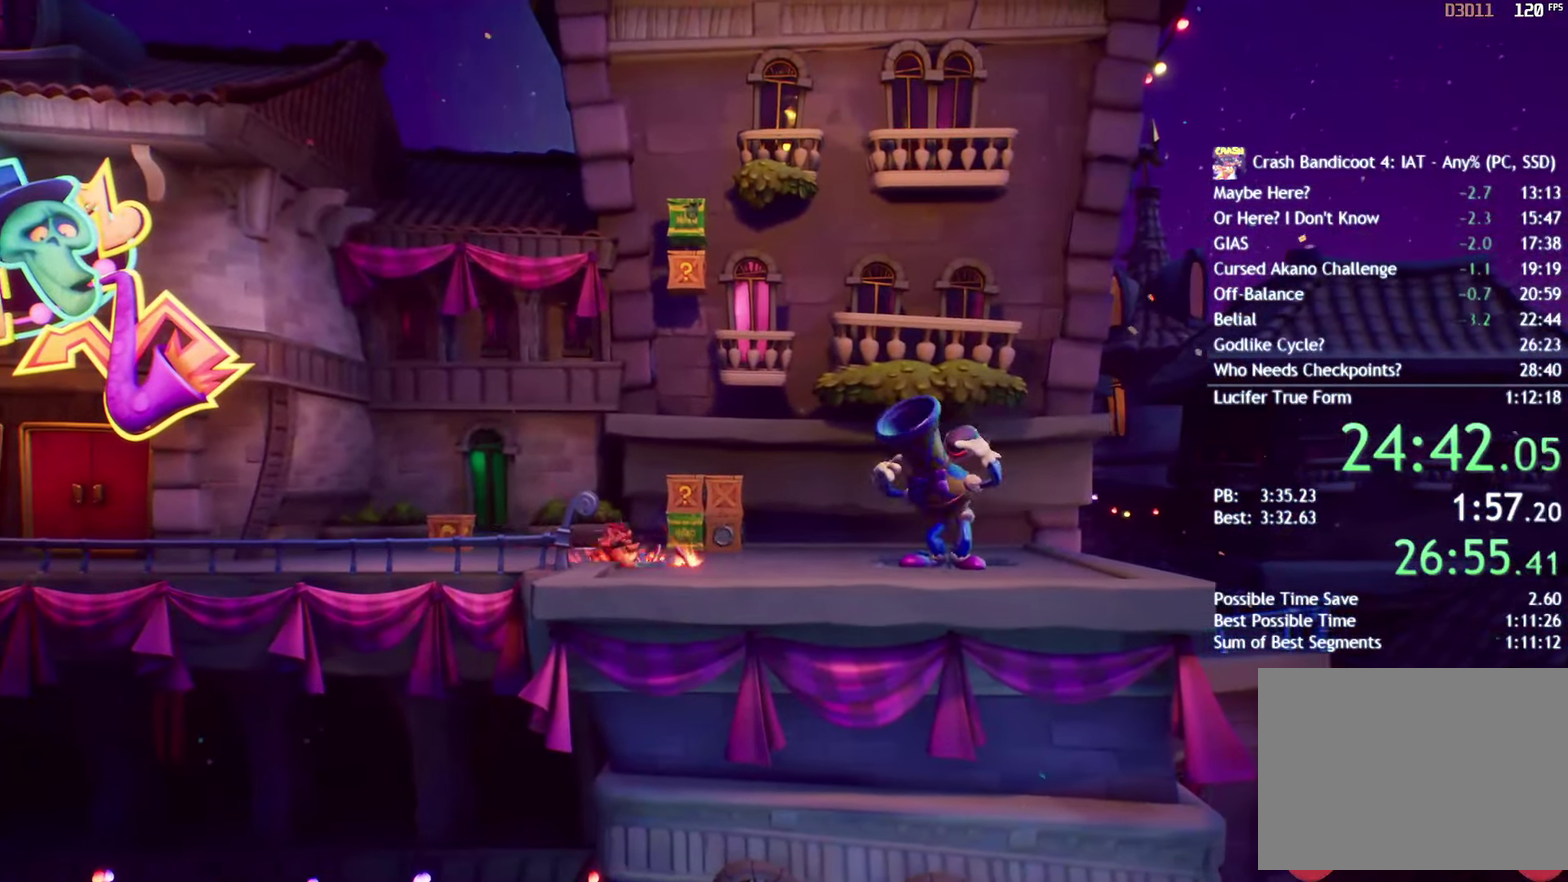
{"buttons": ["DPAD_RIGHT"], "left_stick": "center", "right_stick": "center", "events": [[100, "SQUARE", "down"], [183, "SQUARE", "up"]]}
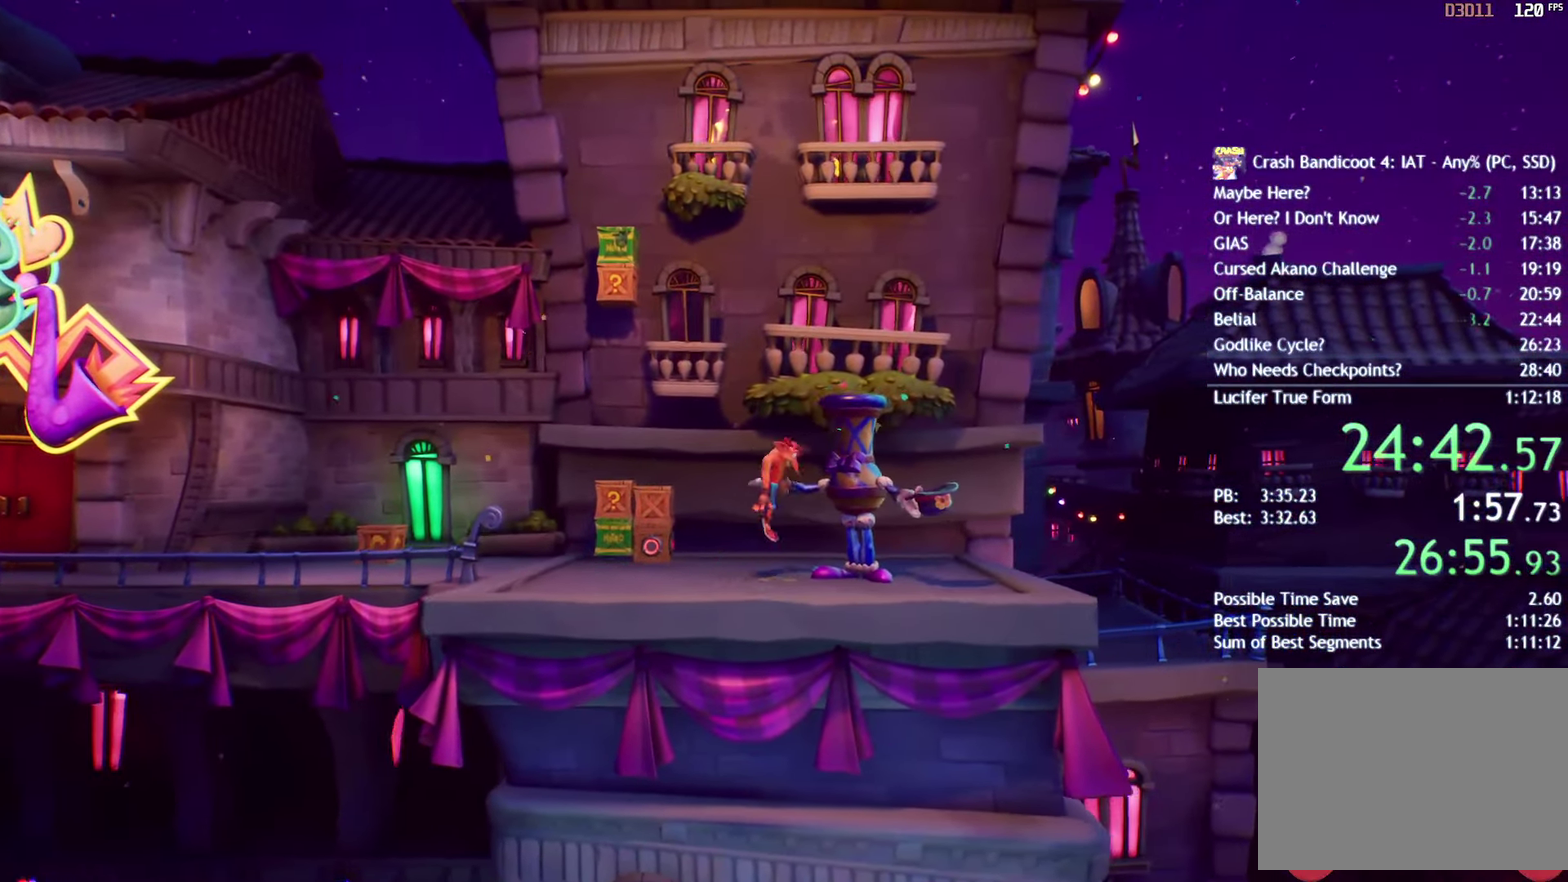
{"buttons": [], "left_stick": "center", "right_stick": "center", "events": [[200, "DPAD_RIGHT", "up"]]}